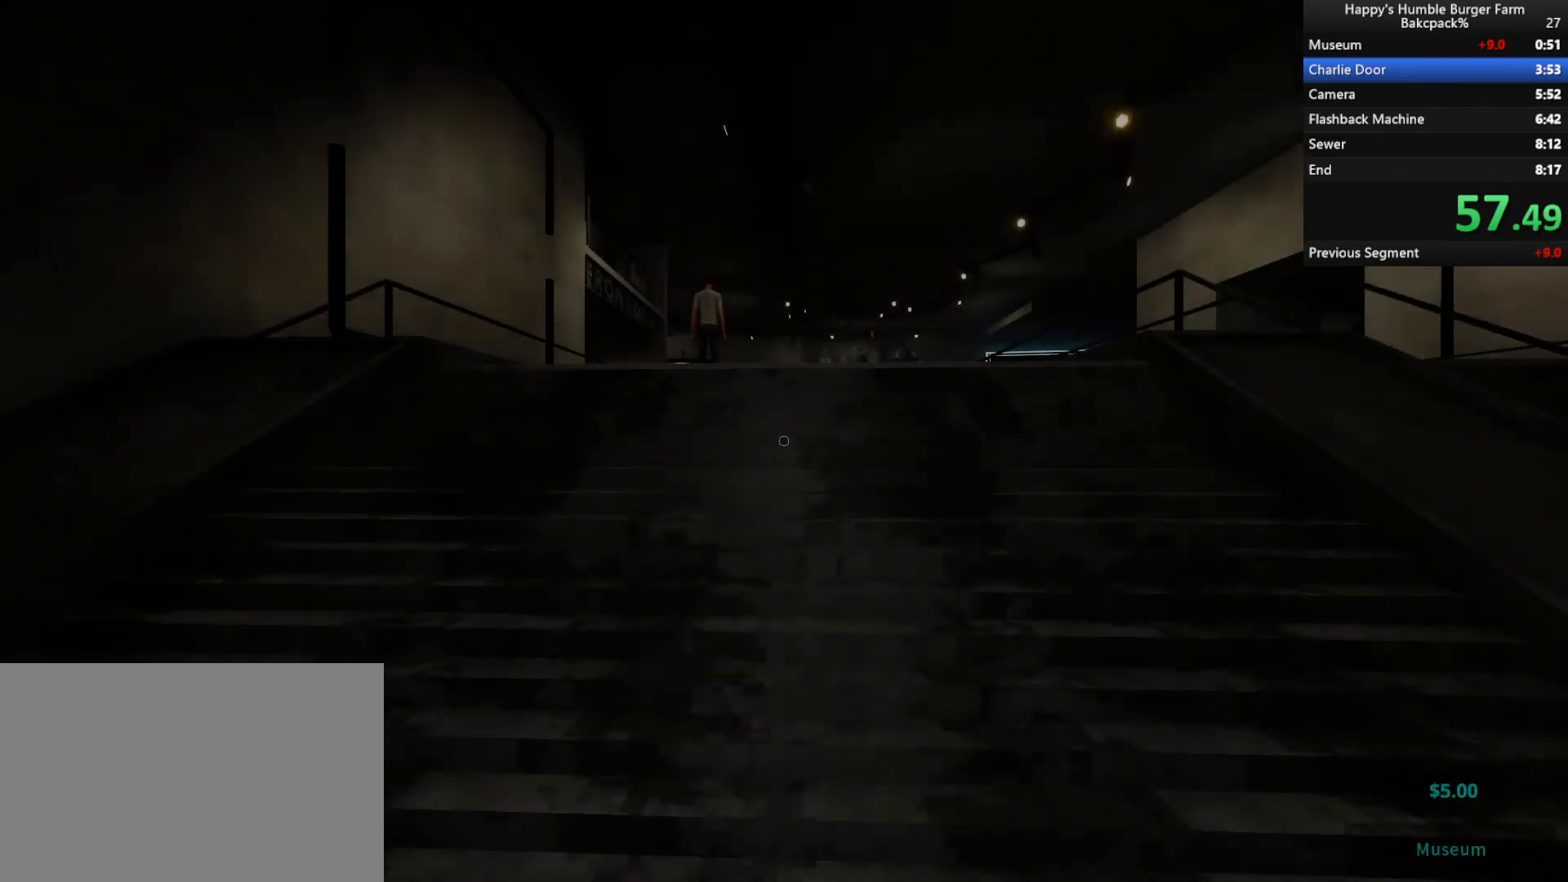
Gameplay with keyboard and mouse; each line is a JSON object with the keys and mouse buttons held at the frame after it. "events" lists presses ("down") and releases ("up") of "1", "2", "3", "4", "5", "a", "alt", "c", "ctrl", "d", "e", "f", "q", "r", "s", "shift", "space", "tab", "v", "w", "x", "z", "mouse_left", "mouse_middle", "mouse_right", "mouse_wheel_up" and "mouse_wheel_down" between this image and that frame as [ms after this image, input, new state], when the widget could be followed in between. "mouse_left", "mouse_middle", "mouse_right", "mouse_wheel_up", "mouse_wheel_down" = the "left", "middle", "right", "wheel_up", "wheel_down" buttons of the "mouse" list. No other keys are recorded. Not read: mouse_move.
{"keys": ["shift", "w"], "mouse": [], "events": [[250, "shift", "down"], [300, "w", "down"], [400, "space", "down"], [483, "space", "up"]]}
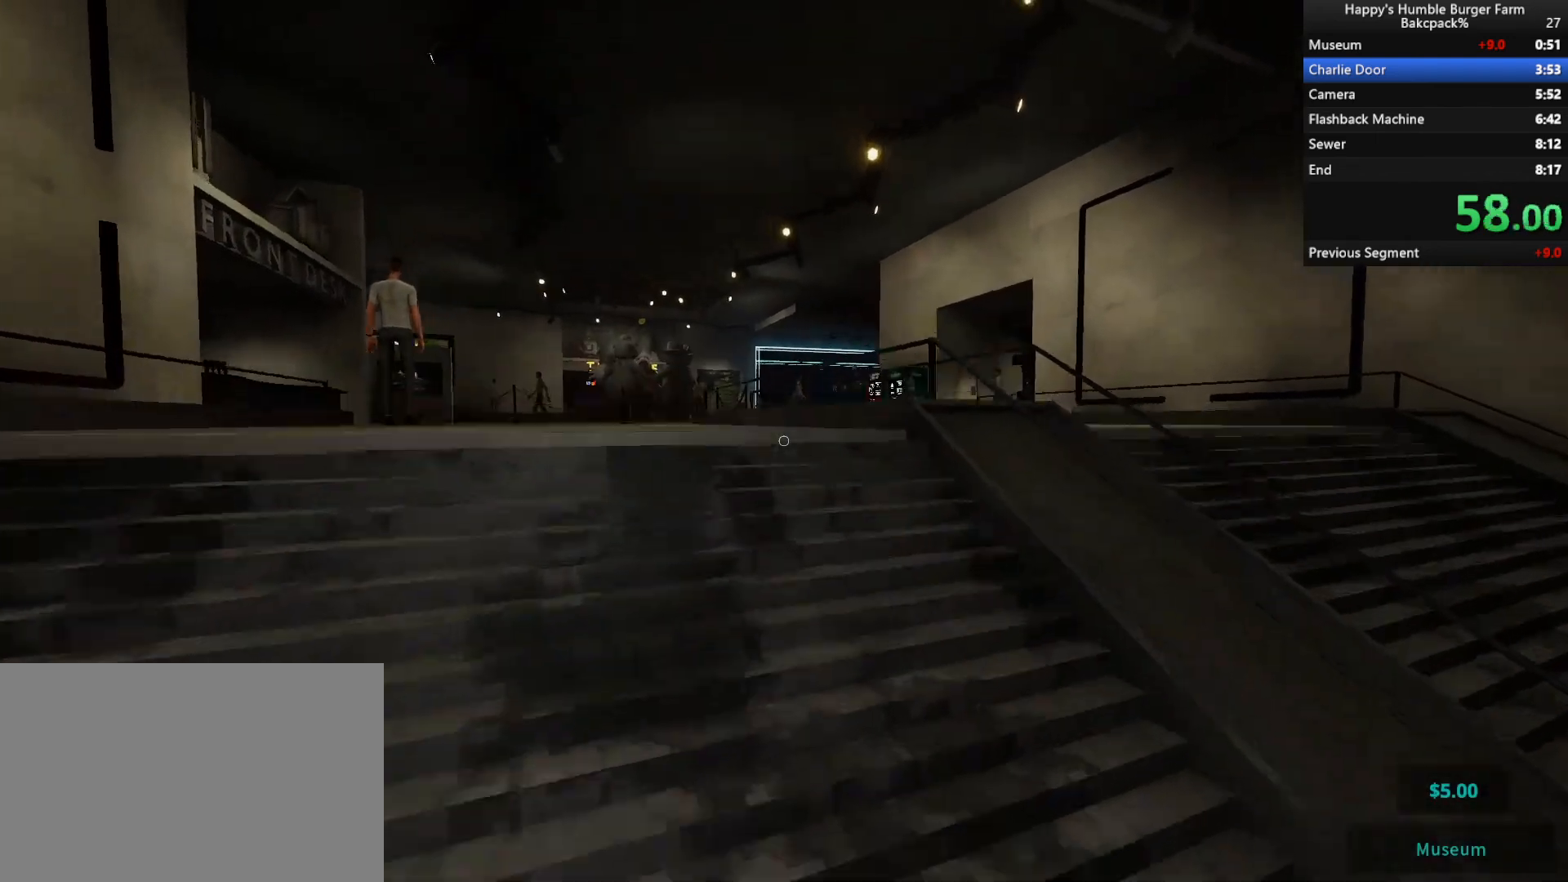
{"keys": ["shift", "w"], "mouse": [], "events": []}
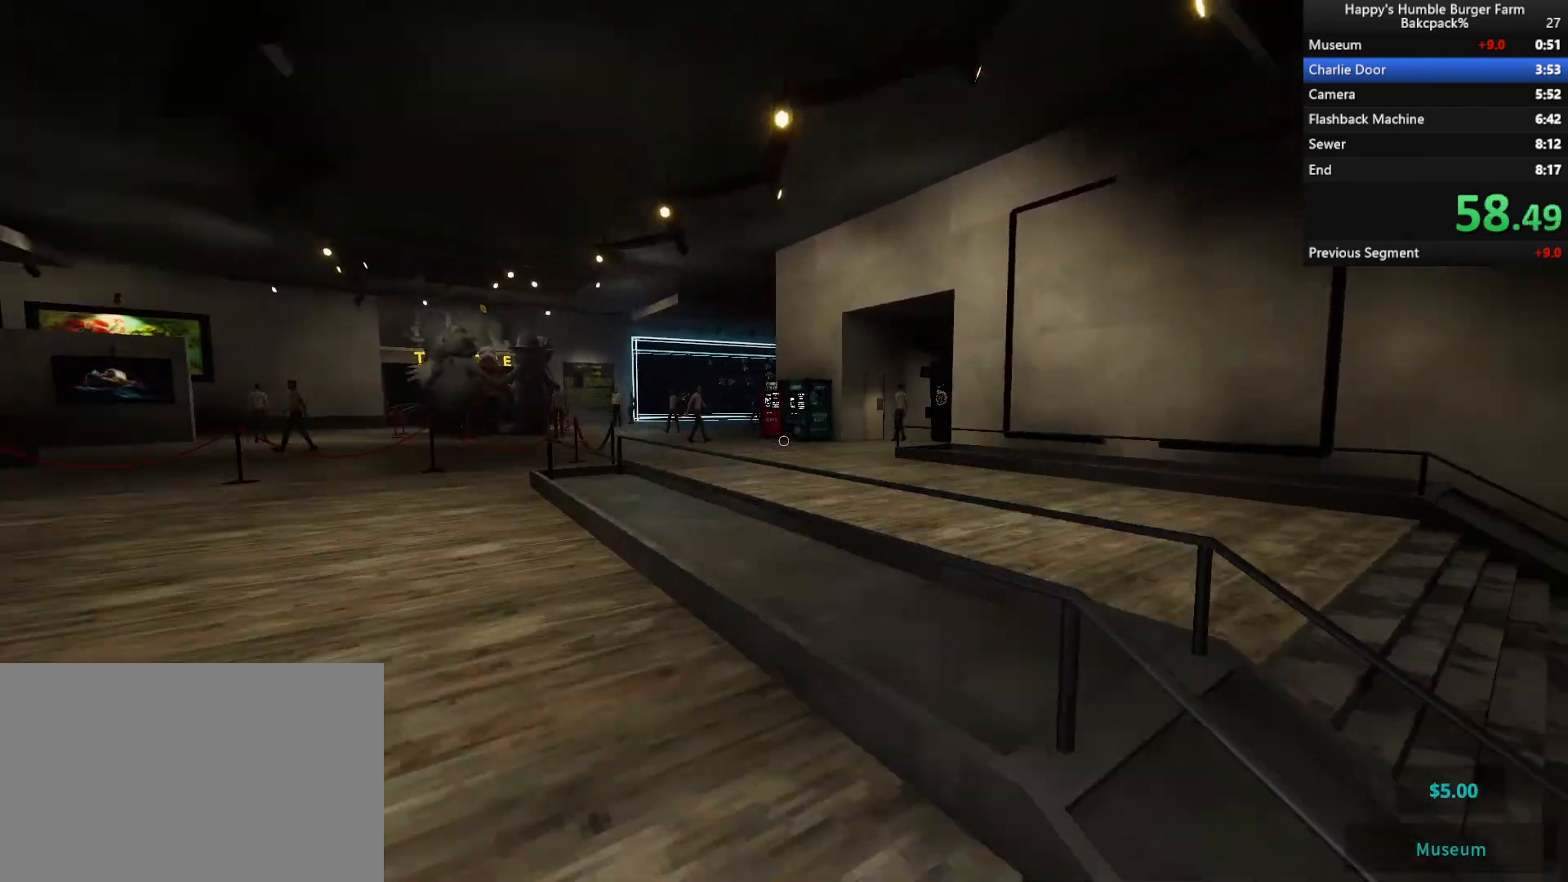
{"keys": ["shift", "w"], "mouse": [], "events": [[133, "space", "down"], [267, "space", "up"]]}
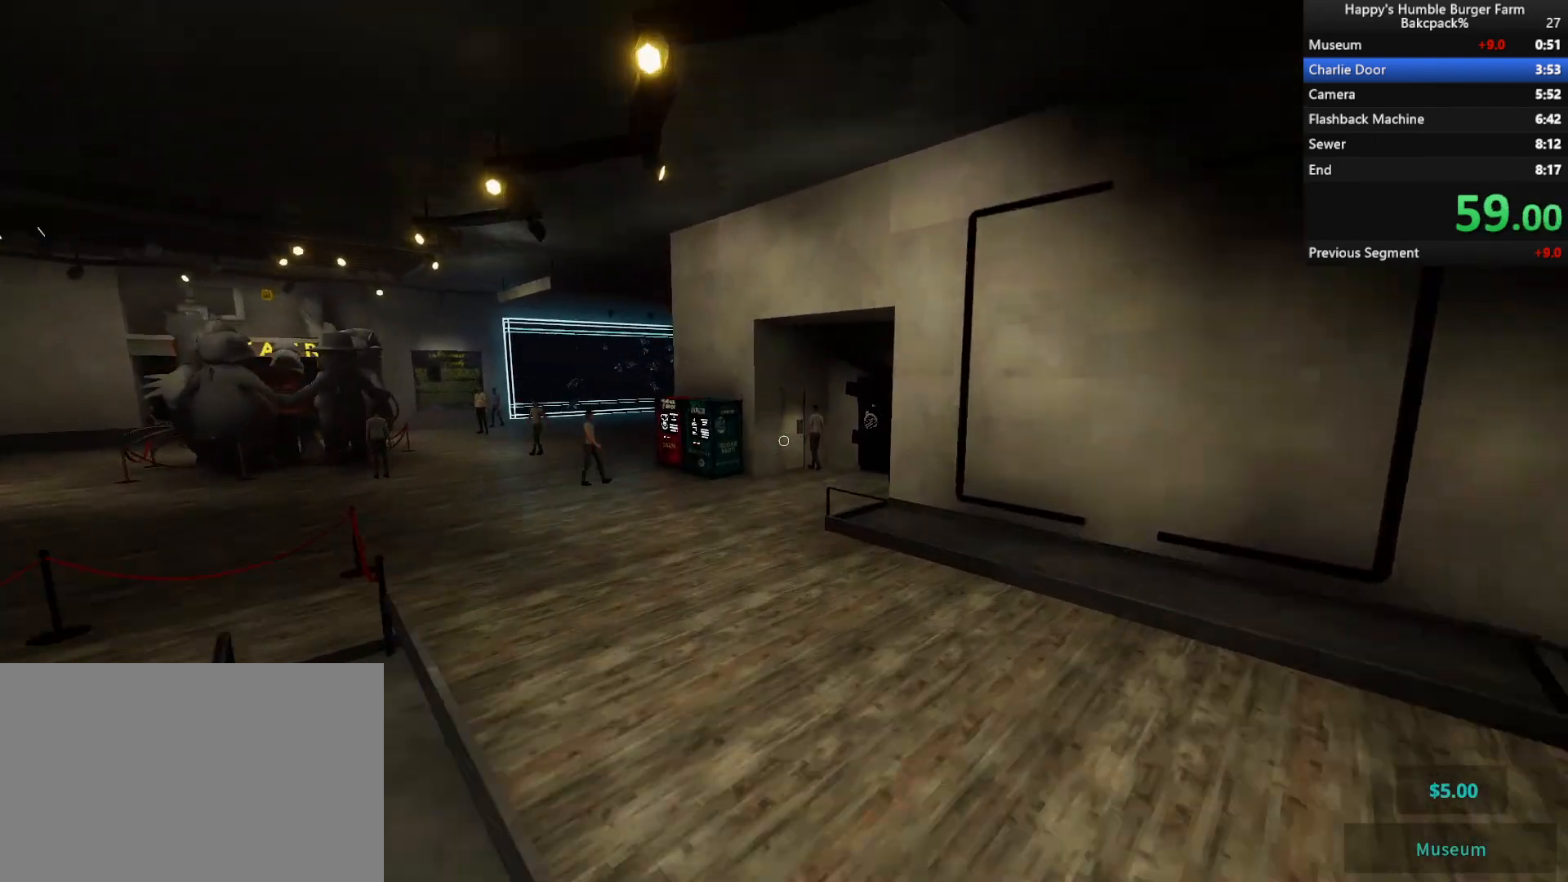
{"keys": ["shift", "space", "w"], "mouse": [], "events": [[383, "space", "down"]]}
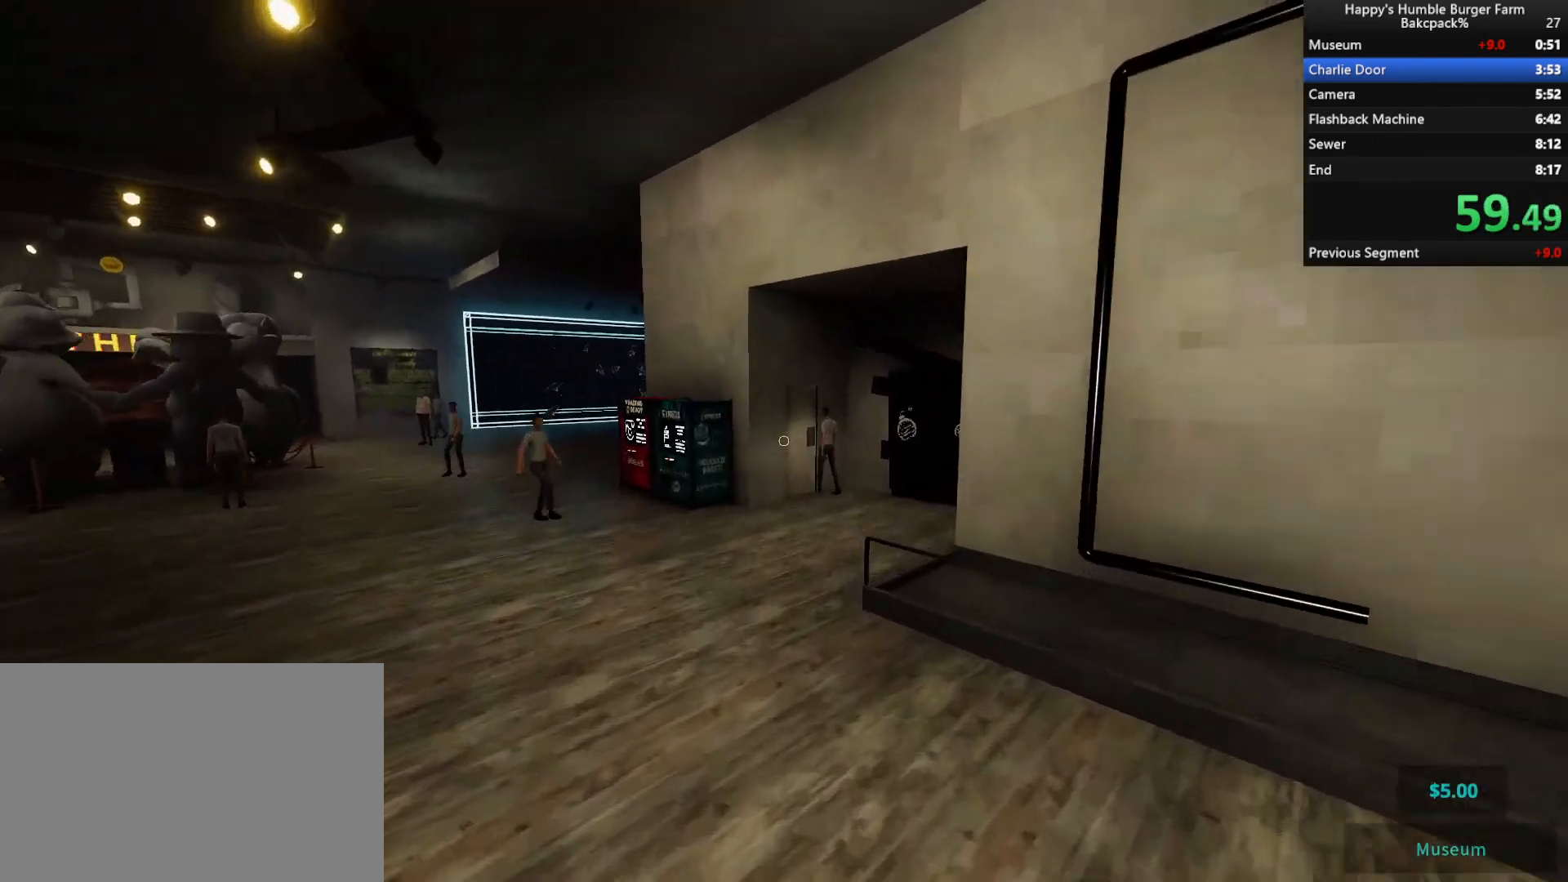
{"keys": ["shift", "w"], "mouse": [], "events": [[17, "space", "up"]]}
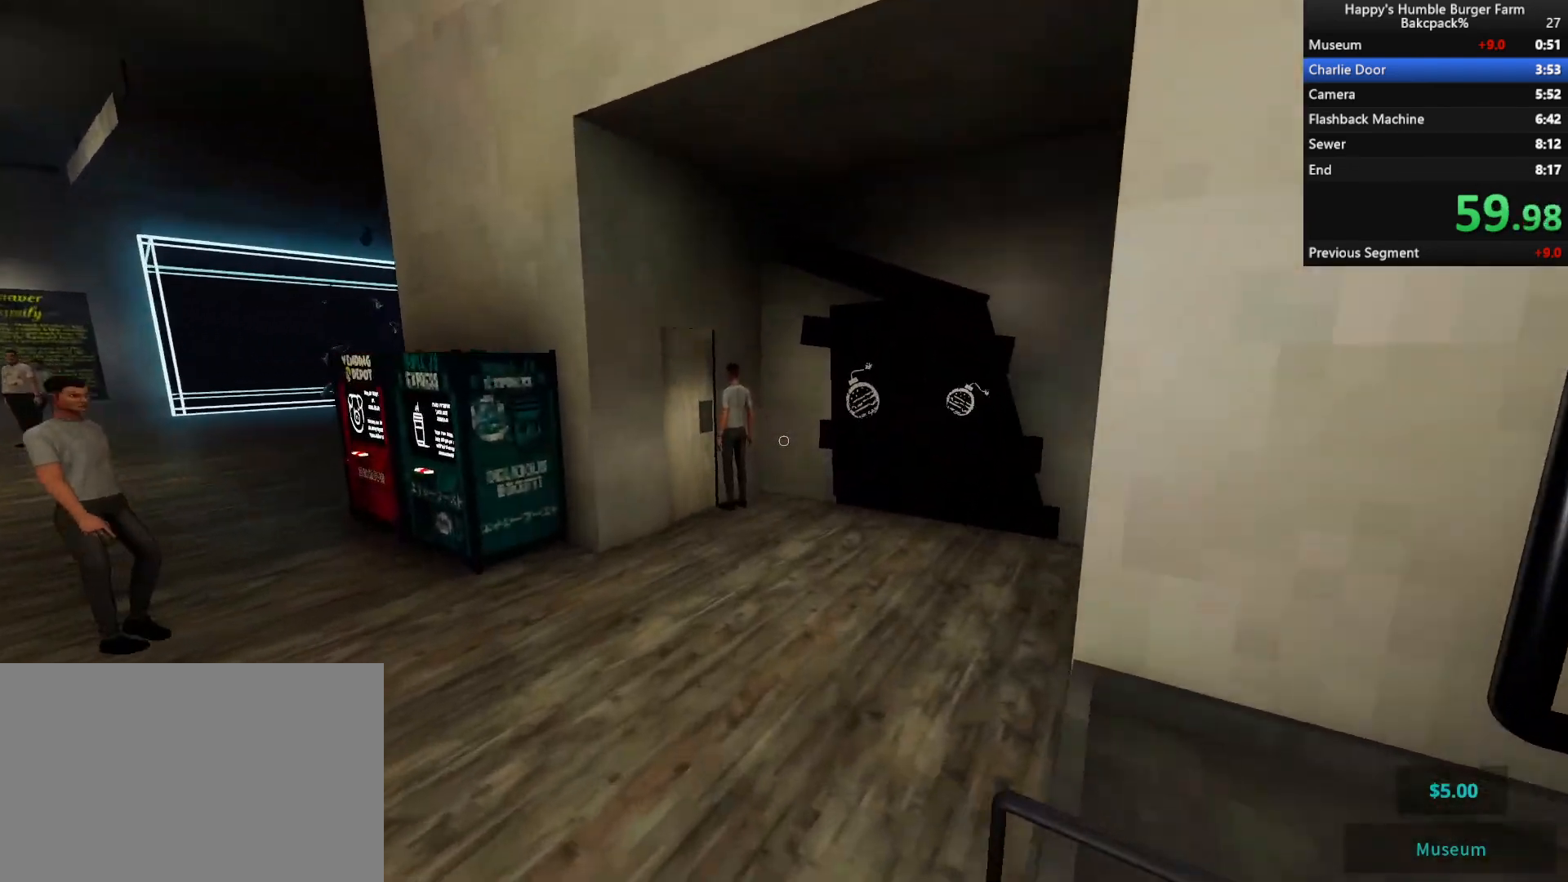
{"keys": ["shift", "w"], "mouse": [], "events": [[200, "space", "down"], [400, "space", "up"]]}
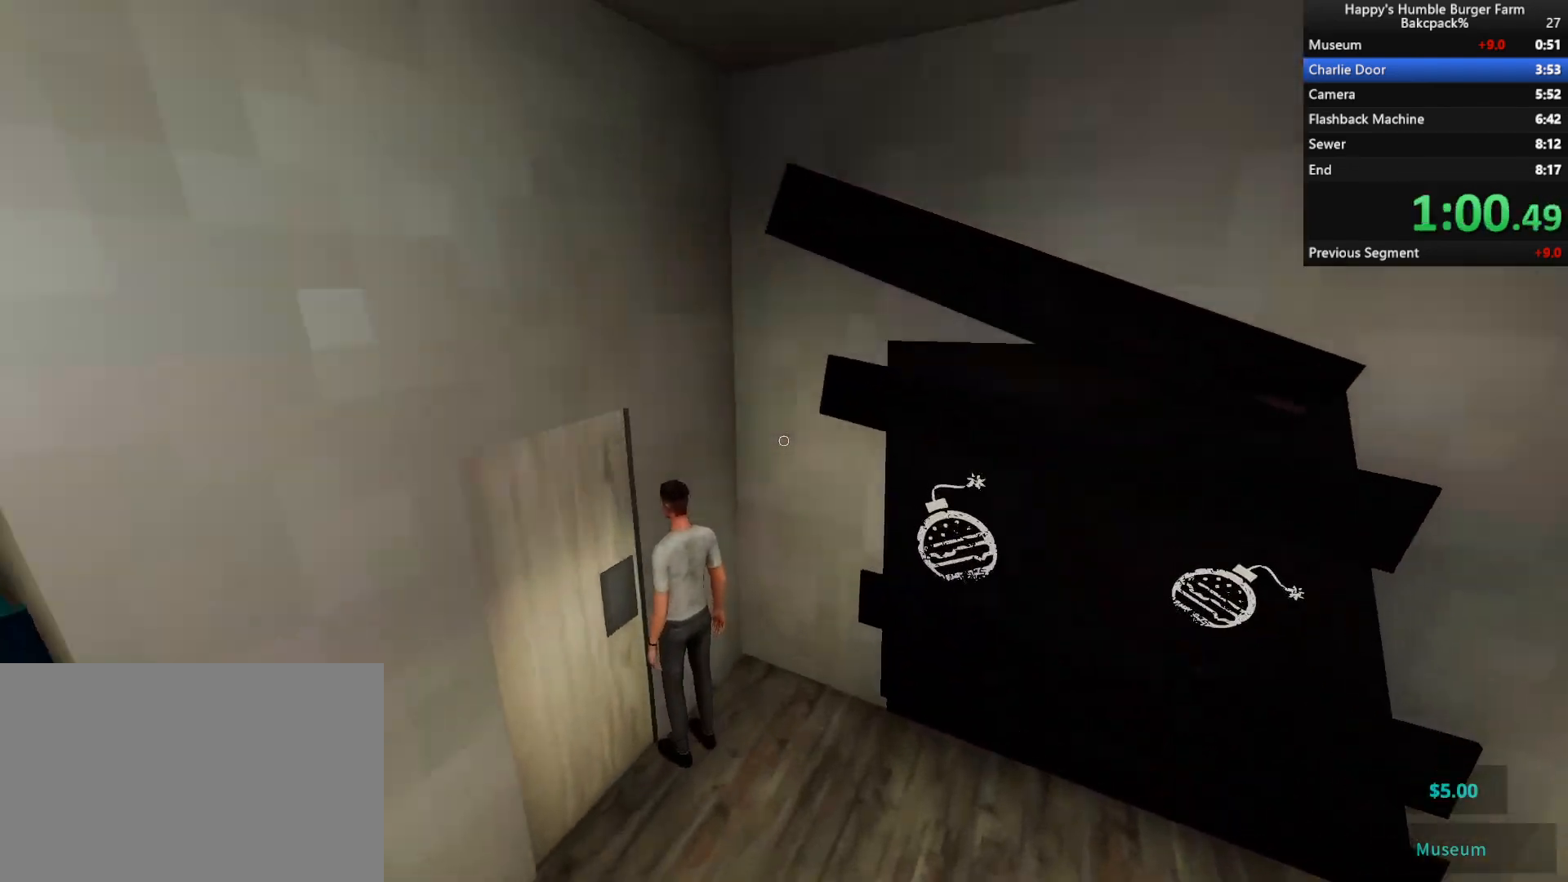
{"keys": ["shift", "w"], "mouse": [], "events": []}
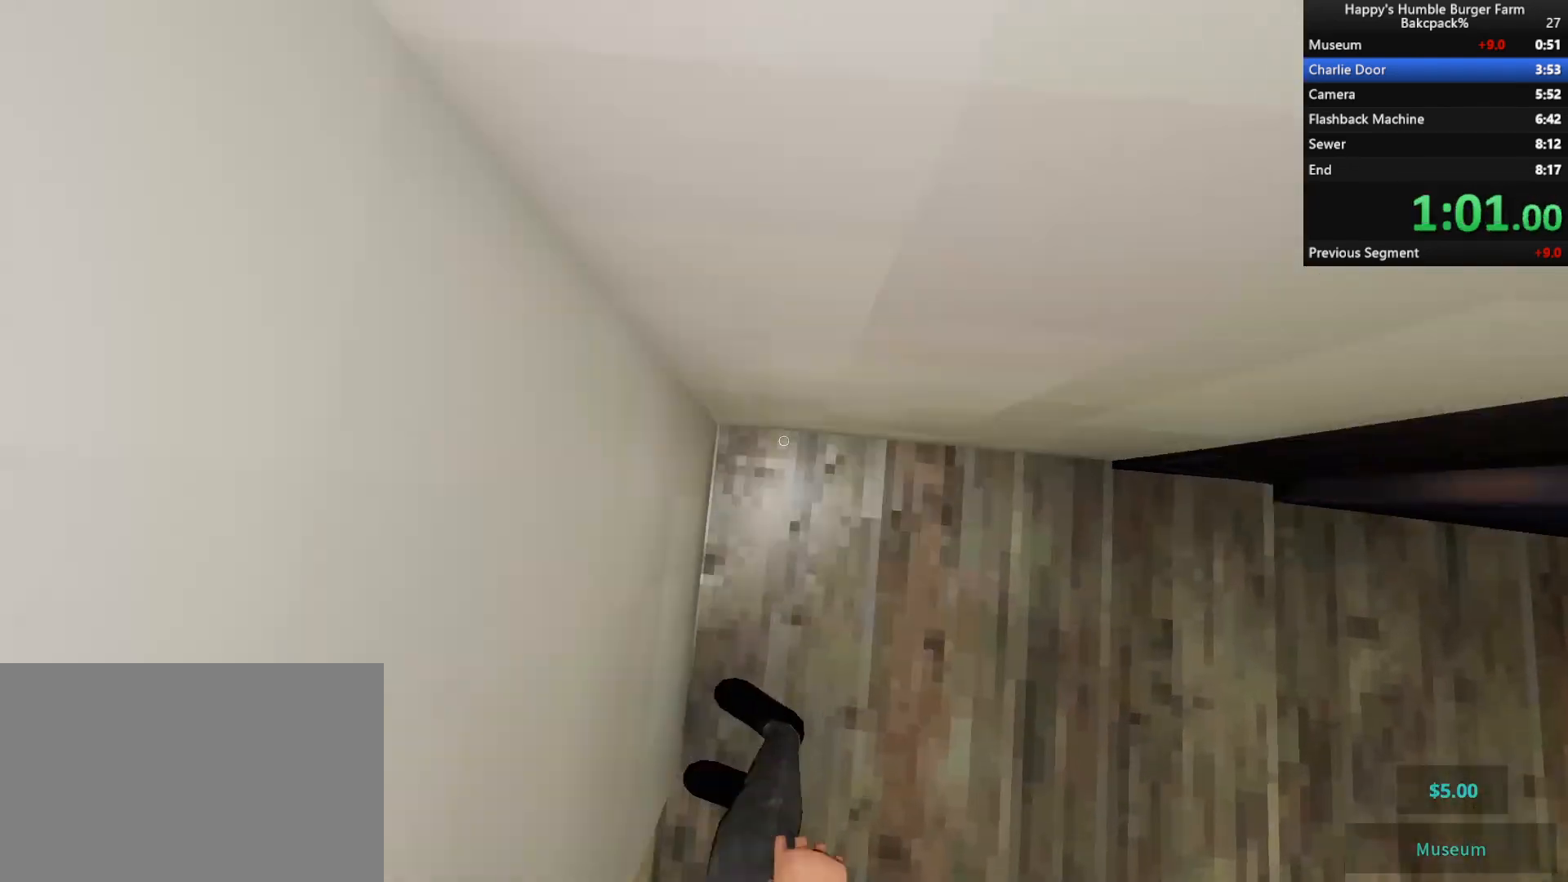
{"keys": [], "mouse": [], "events": [[33, "a", "down"], [233, "a", "up"], [283, "shift", "up"], [333, "w", "up"]]}
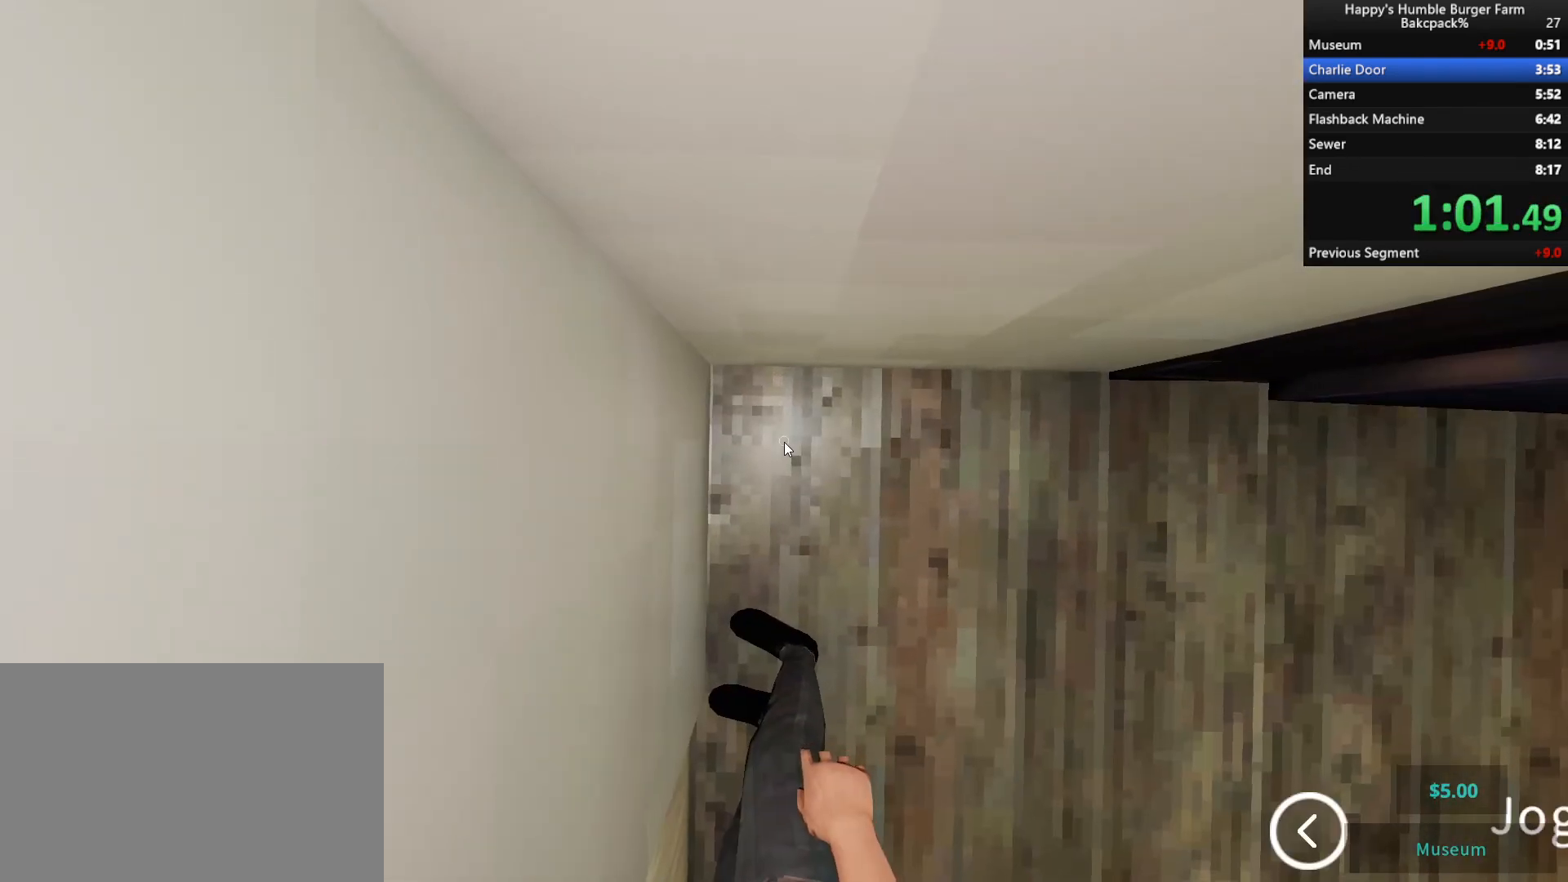
{"keys": [], "mouse": [], "events": []}
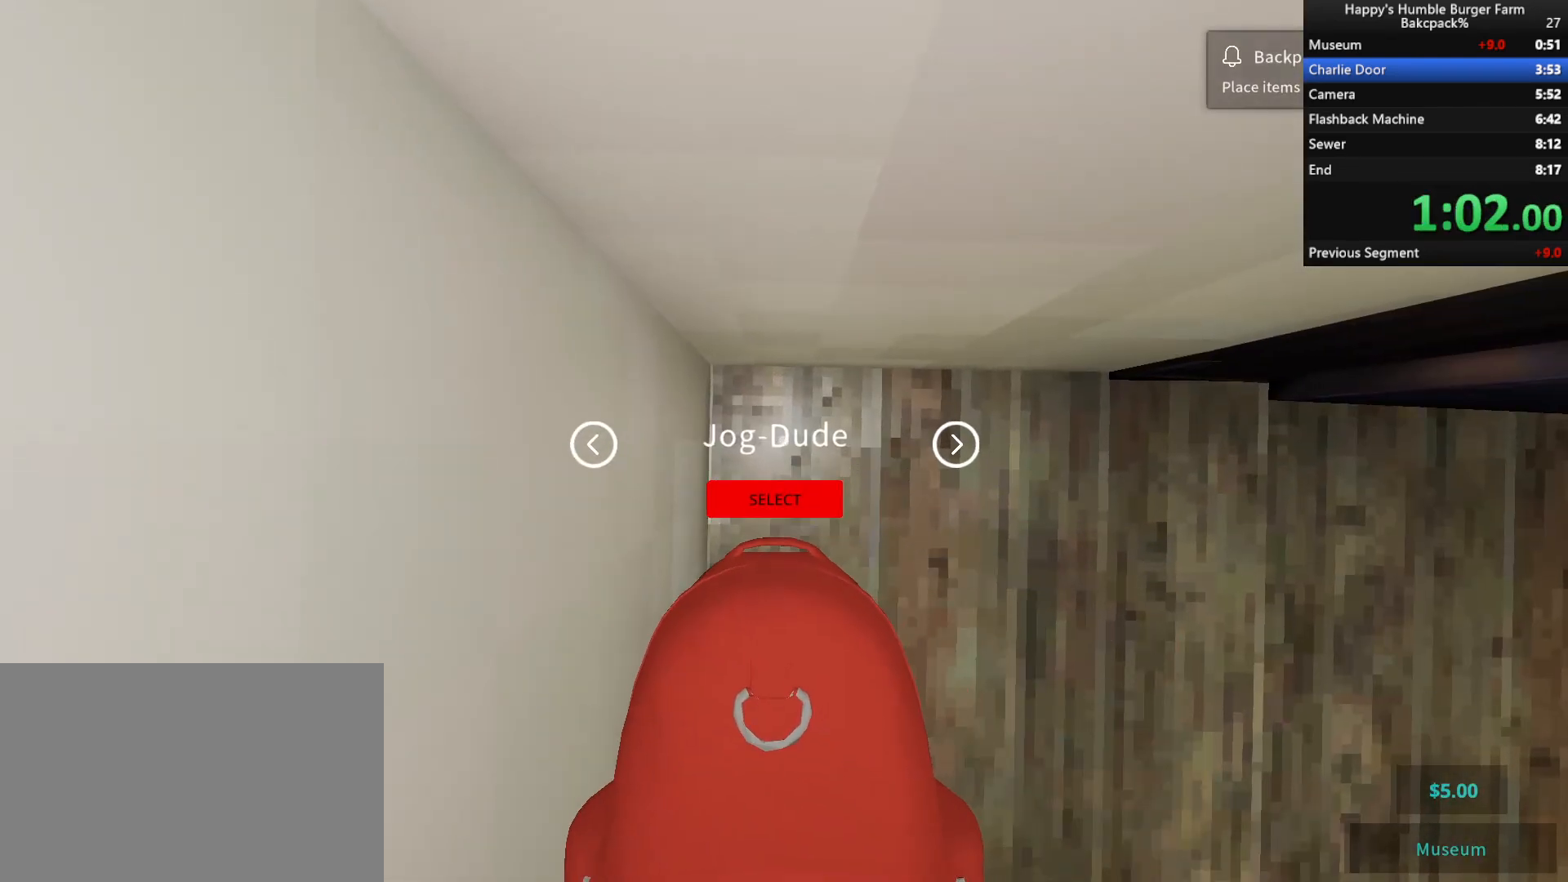
{"keys": ["shift", "w"], "mouse": [], "events": [[350, "shift", "down"], [350, "w", "down"]]}
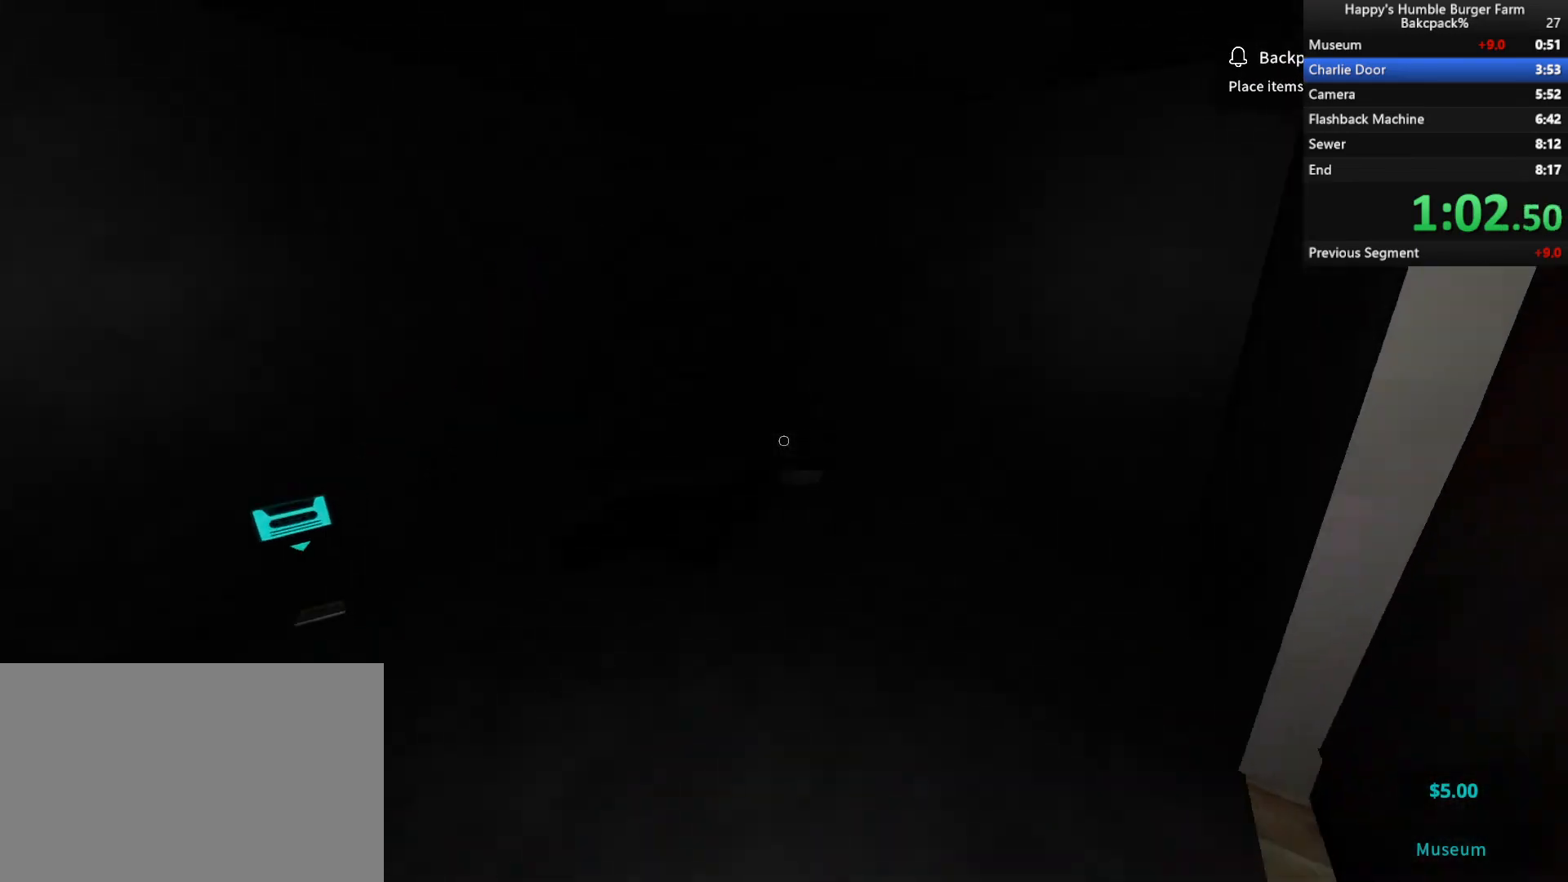
{"keys": ["shift", "w"], "mouse": [], "events": []}
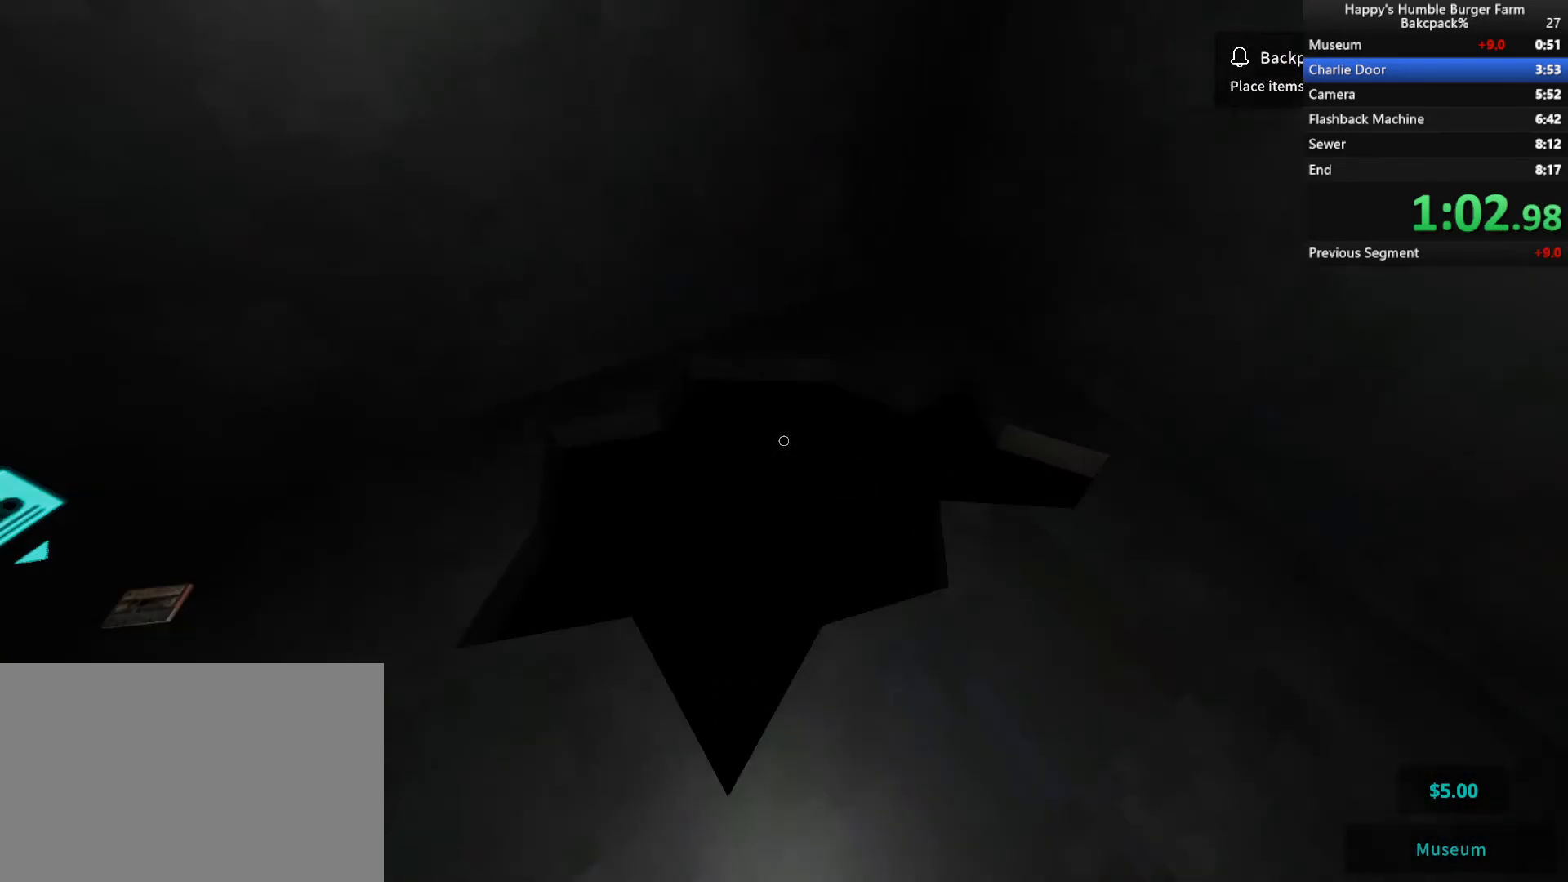
{"keys": [], "mouse": [], "events": [[267, "shift", "up"], [317, "w", "up"]]}